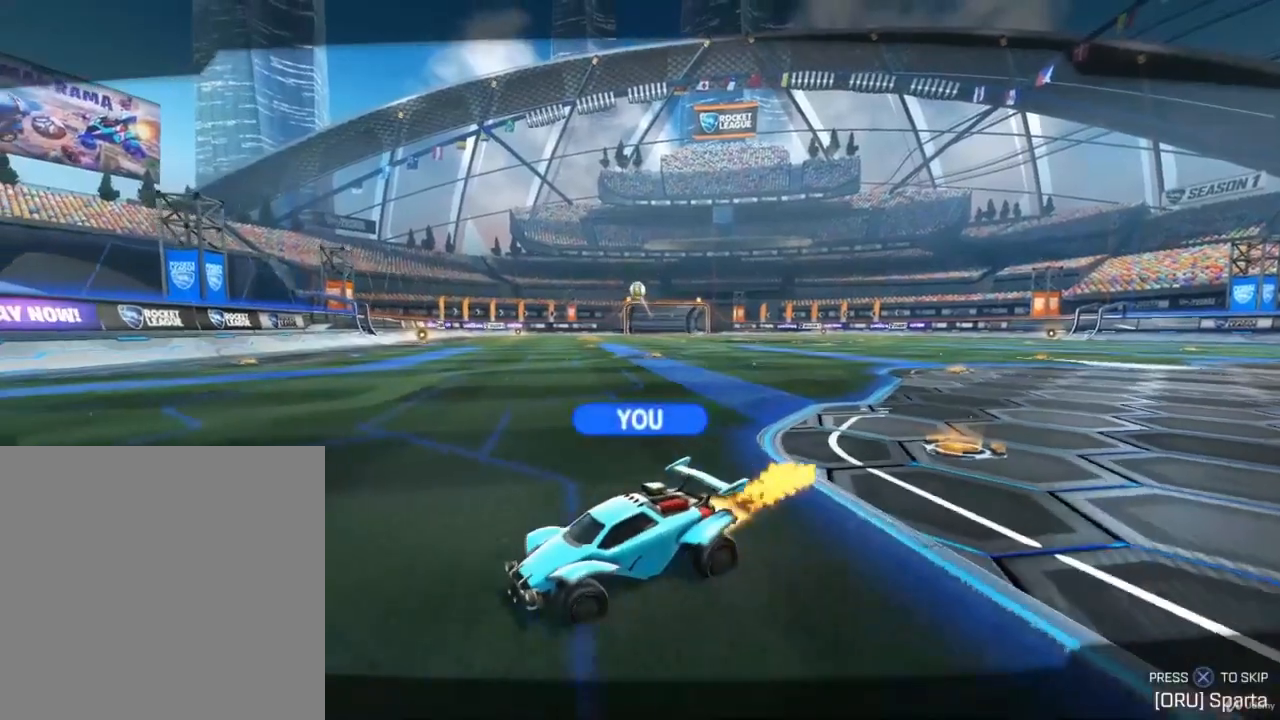
Gameplay with a controller (PlayStation layout); each line is a JSON object with the inputs held at the frame after it (dt_ms = milliseconds from this image to that frame). "events" lists button and stick changes between this image and that frame as [ms after this image, input, new state], when the widget could be followed in between.
{"dt_ms": 500, "buttons": [], "left_stick": "center", "right_stick": "center", "events": [[433, "CROSS", "down"], [500, "CROSS", "up"]]}
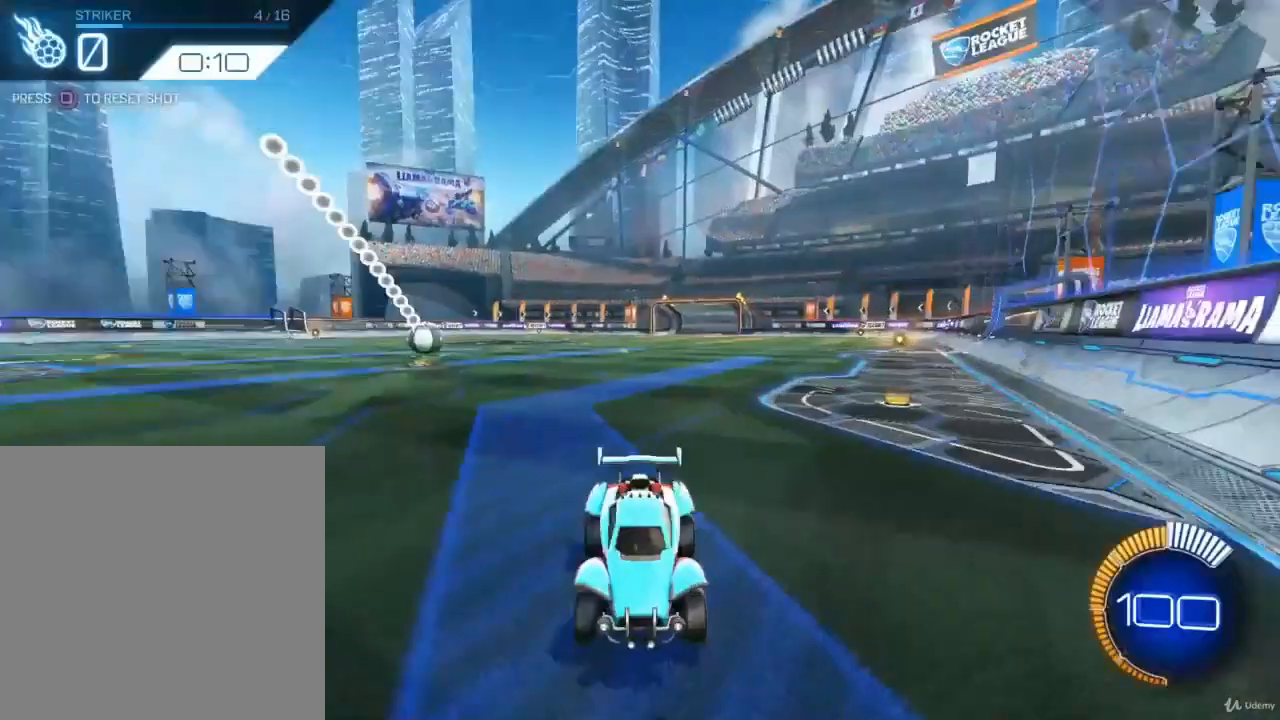
{"dt_ms": 500, "buttons": ["R2"], "left_stick": "center", "right_stick": "center", "events": [[467, "R2", "down"]]}
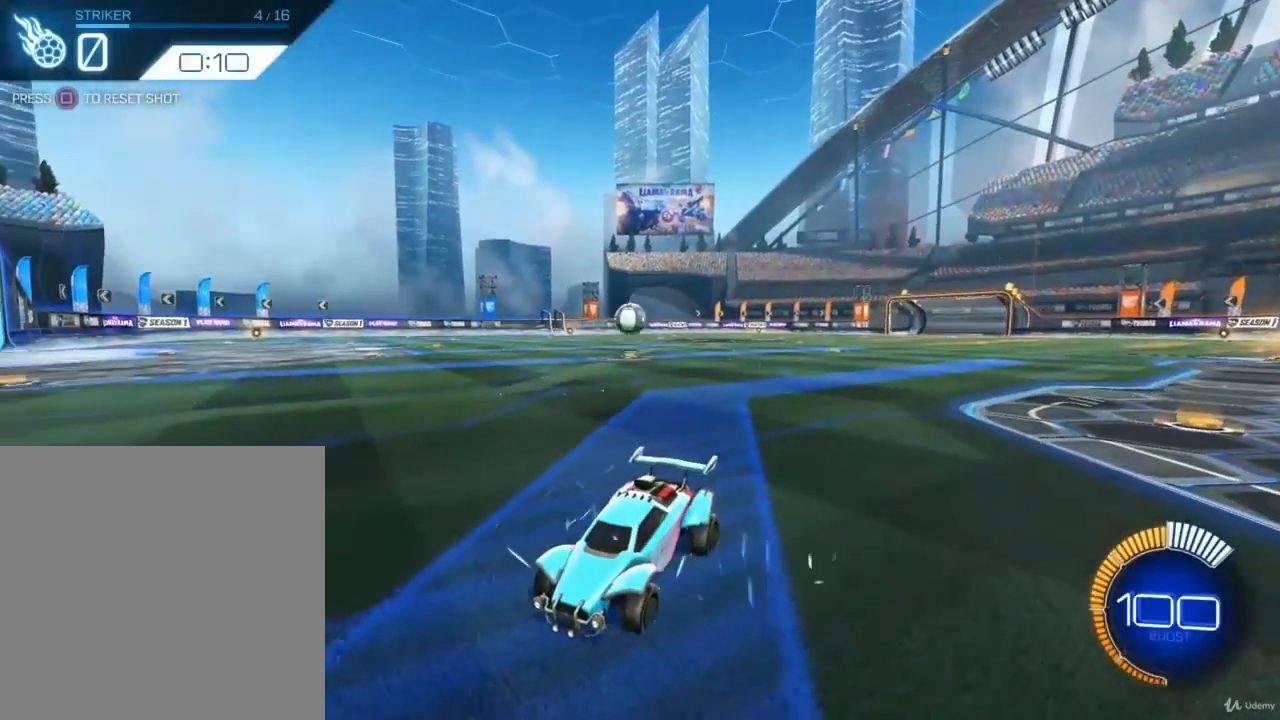
{"dt_ms": 500, "buttons": ["R2"], "left_stick": "center", "right_stick": "center", "events": [[33, "CIRCLE", "down"], [300, "left_stick", "right"], [400, "CIRCLE", "up"], [433, "left_stick", "center"]]}
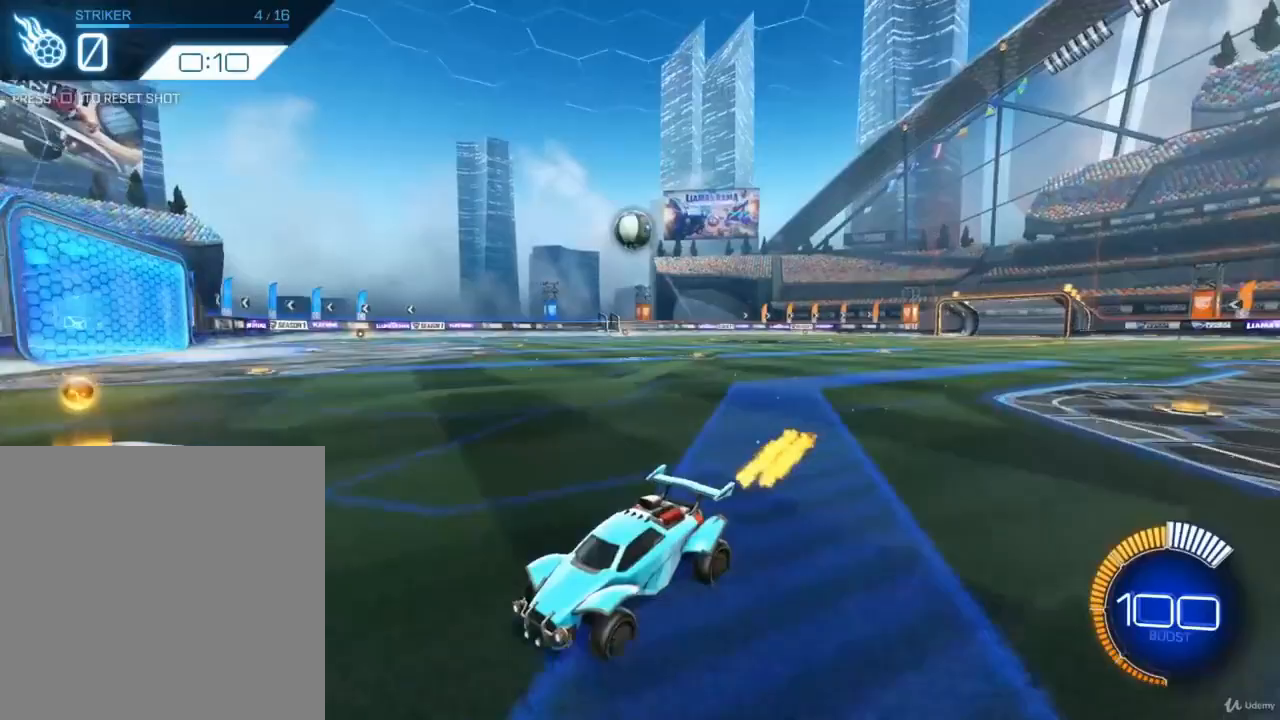
{"dt_ms": 500, "buttons": ["R2"], "left_stick": "center", "right_stick": "center", "events": [[133, "left_stick", "right"], [267, "left_stick", "center"]]}
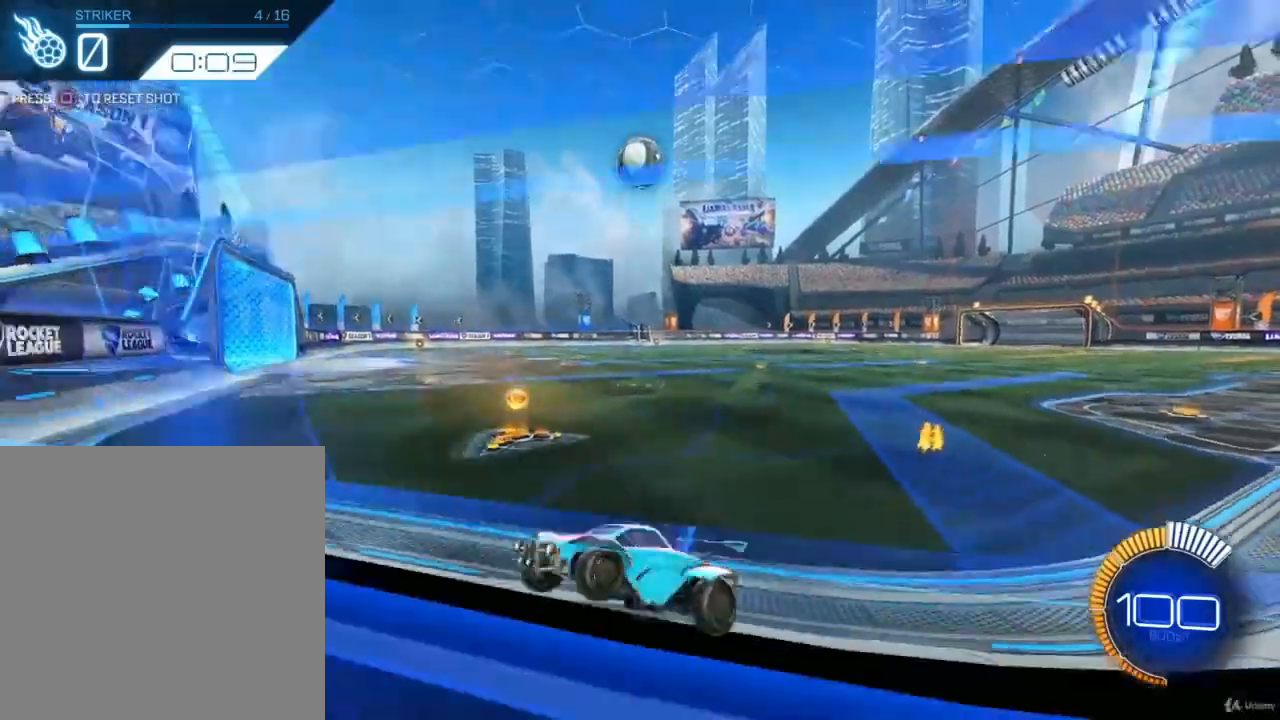
{"dt_ms": 500, "buttons": ["R2"], "left_stick": "right", "right_stick": "center", "events": [[433, "left_stick", "right"]]}
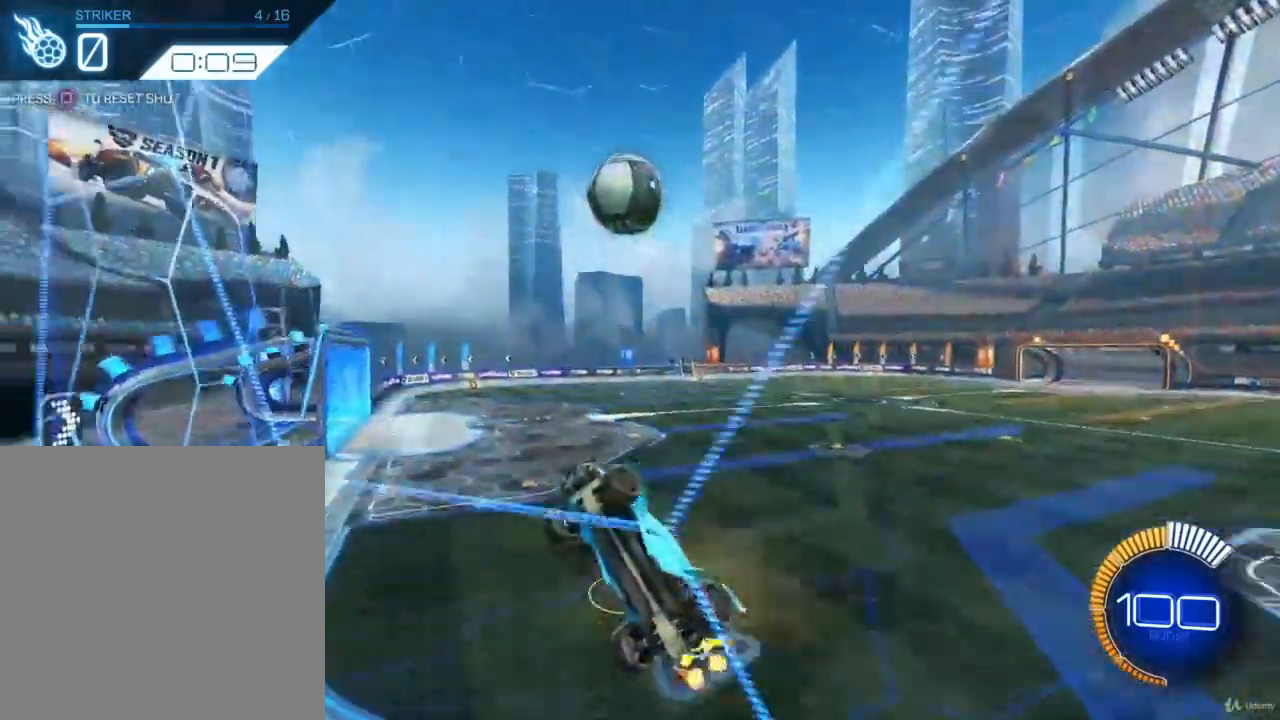
{"dt_ms": 500, "buttons": ["CROSS", "CIRCLE", "R2"], "left_stick": "up-right", "right_stick": "center", "events": [[67, "CIRCLE", "down"], [67, "left_stick", "center"], [300, "CROSS", "down"], [400, "CROSS", "up"], [400, "left_stick", "up-right"], [467, "CROSS", "down"]]}
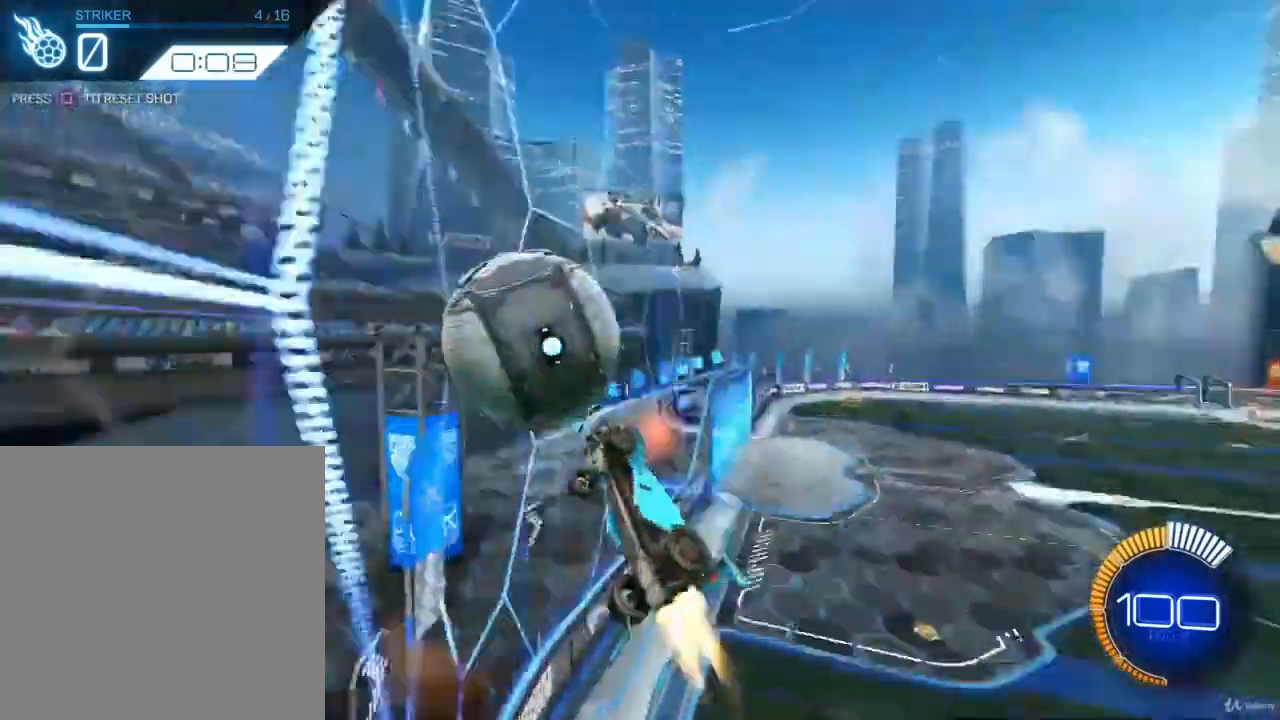
{"dt_ms": 500, "buttons": ["R2"], "left_stick": "down", "right_stick": "center", "events": [[133, "CROSS", "up"], [167, "left_stick", "center"], [233, "CIRCLE", "up"], [433, "left_stick", "down"]]}
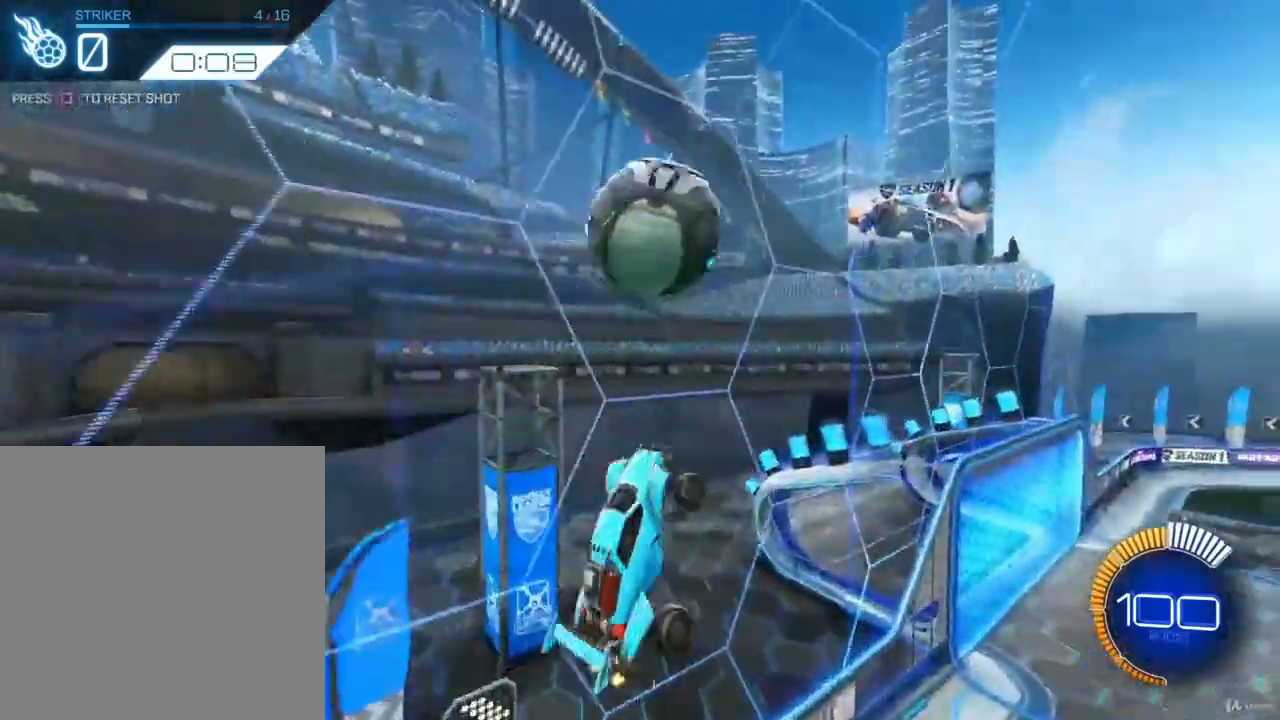
{"dt_ms": 500, "buttons": ["CIRCLE", "R1"], "left_stick": "down-left", "right_stick": "center", "events": [[33, "R2", "up"], [200, "R1", "down"], [233, "CIRCLE", "down"], [433, "left_stick", "down-left"]]}
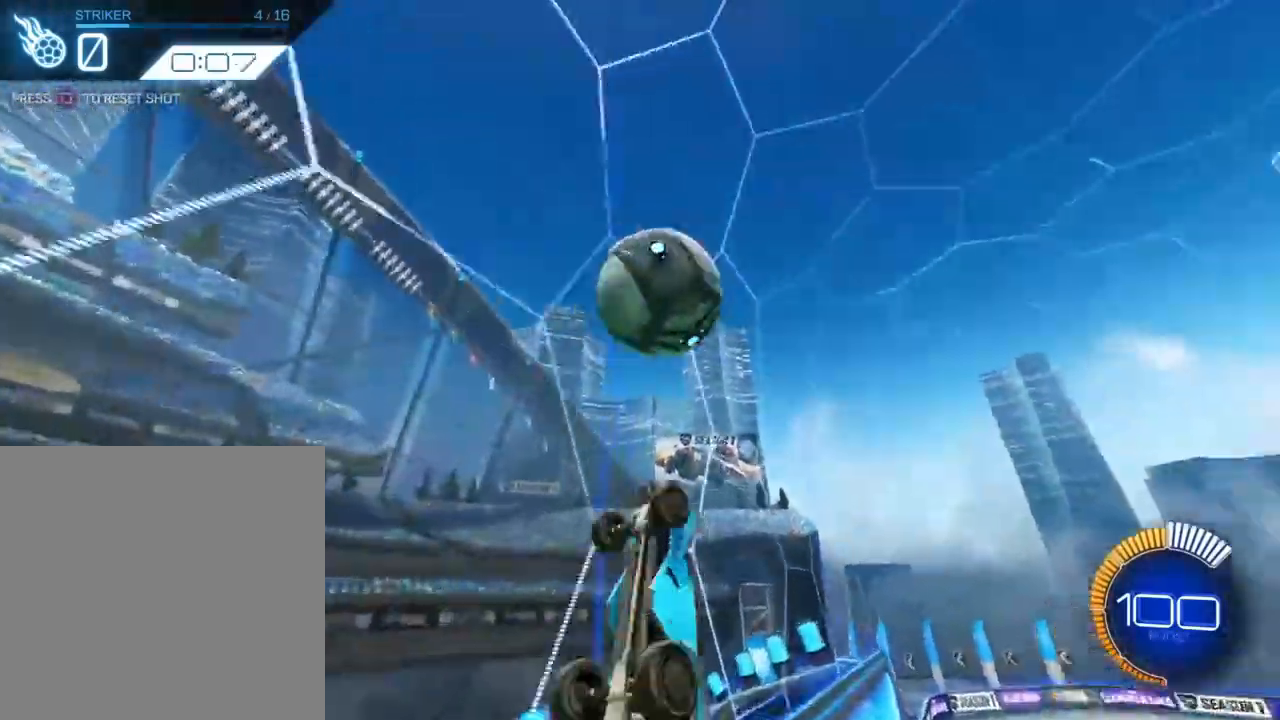
{"dt_ms": 500, "buttons": ["CIRCLE", "R1"], "left_stick": "right", "right_stick": "center", "events": [[133, "left_stick", "up-left"], [200, "left_stick", "up"], [367, "left_stick", "up-right"], [467, "left_stick", "right"]]}
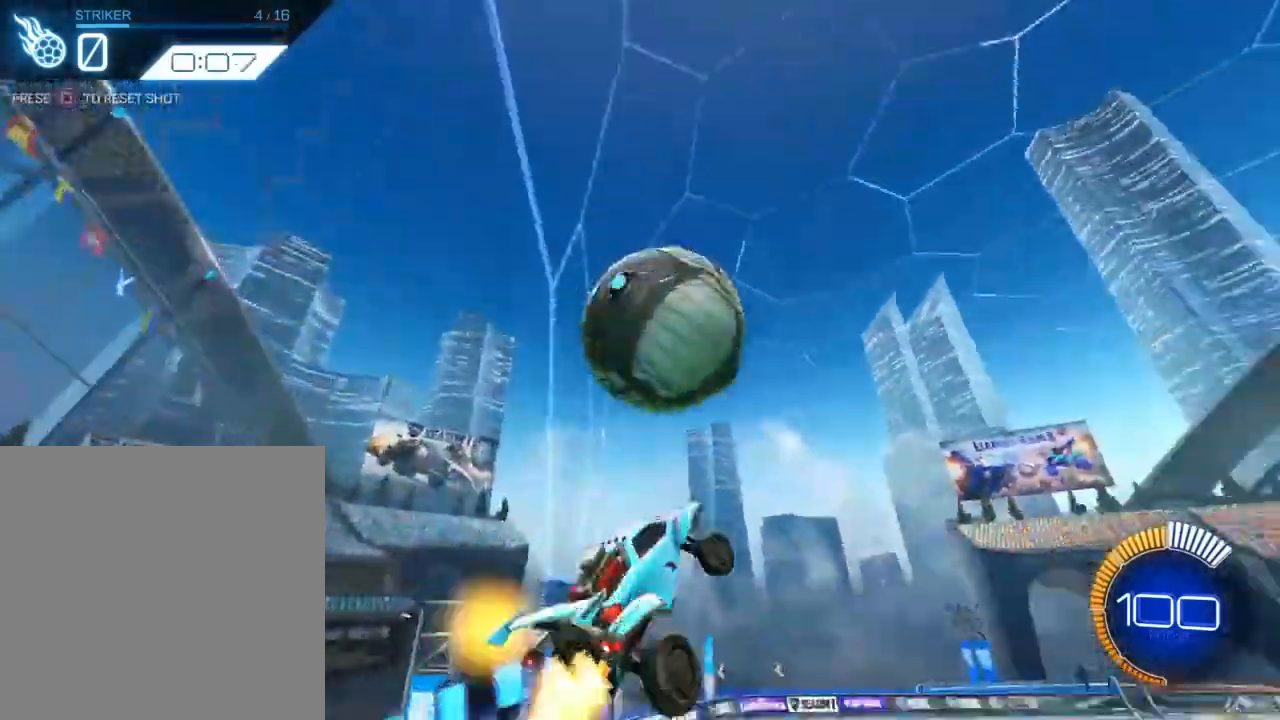
{"dt_ms": 500, "buttons": ["CIRCLE"], "left_stick": "up", "right_stick": "center", "events": [[33, "left_stick", "down-right"], [100, "R1", "up"], [167, "left_stick", "center"], [267, "left_stick", "up"]]}
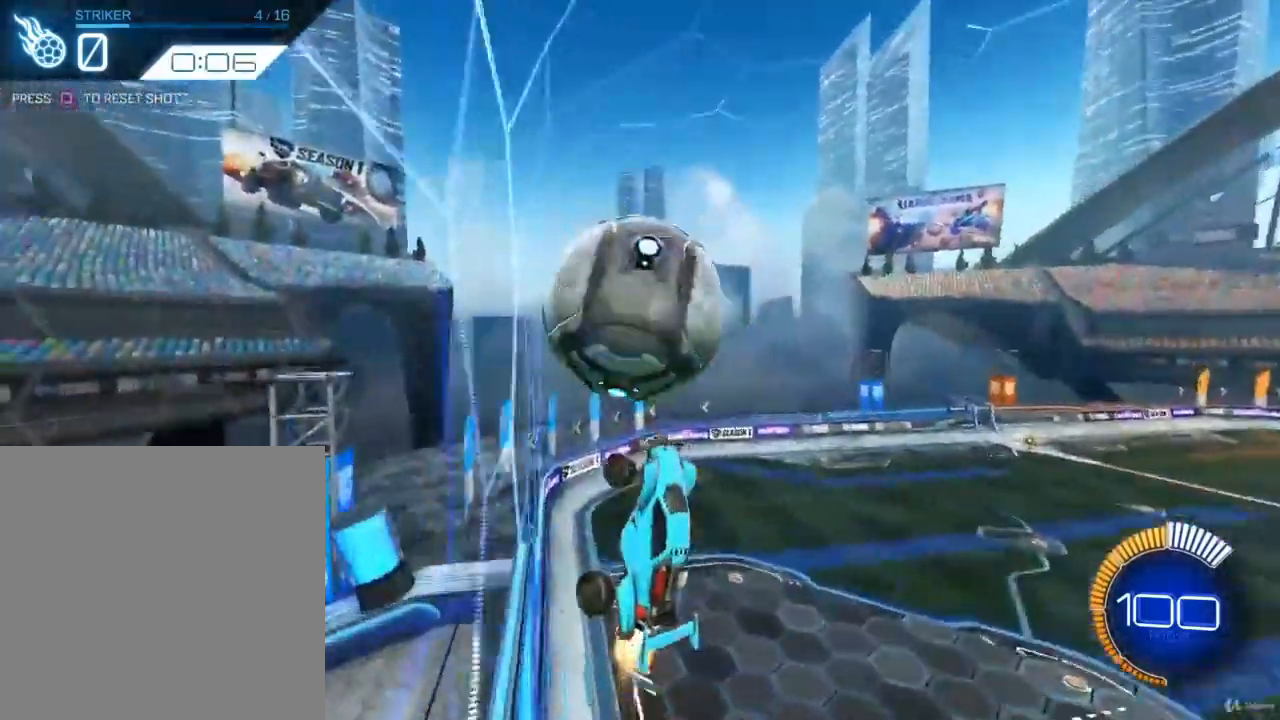
{"dt_ms": 500, "buttons": [], "left_stick": "down-right", "right_stick": "center", "events": [[33, "CIRCLE", "up"], [67, "left_stick", "up-right"], [267, "left_stick", "right"], [367, "left_stick", "down-right"]]}
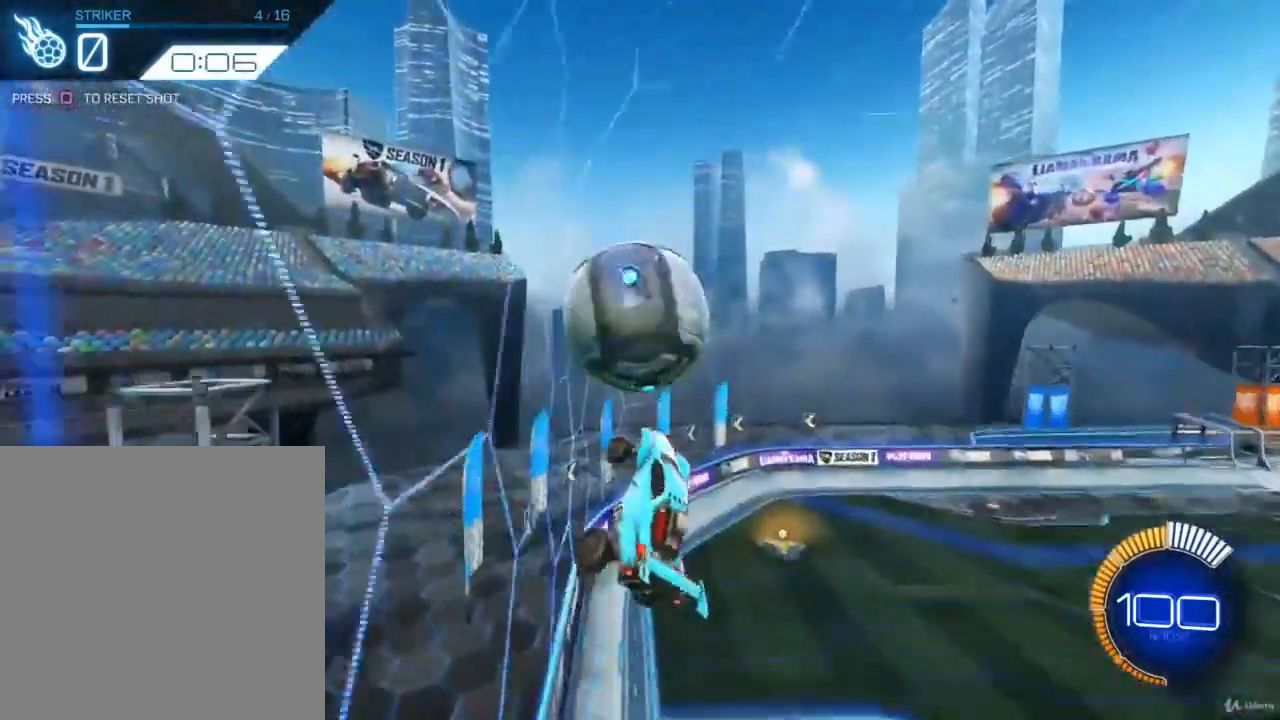
{"dt_ms": 500, "buttons": [], "left_stick": "up", "right_stick": "center", "events": [[33, "CIRCLE", "down"], [67, "left_stick", "down-left"], [100, "R2", "down"], [233, "CIRCLE", "up"], [267, "left_stick", "up-left"], [500, "R2", "up"], [500, "left_stick", "up"]]}
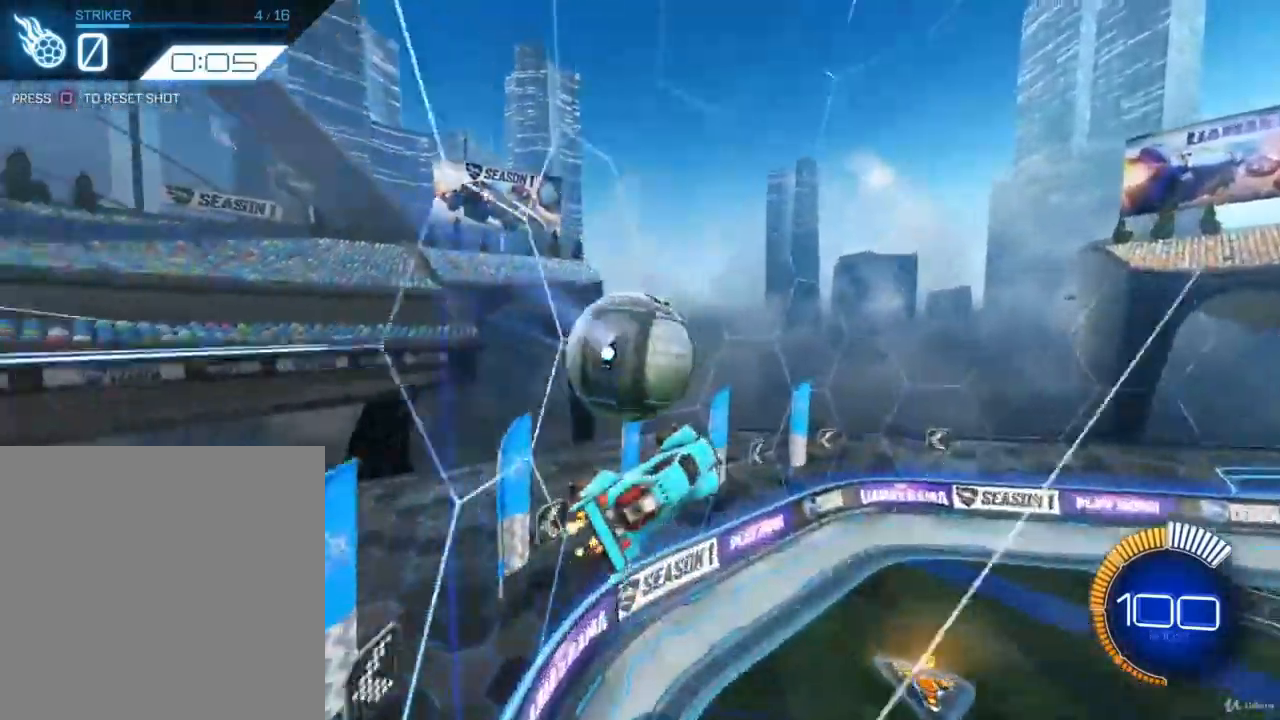
{"dt_ms": 500, "buttons": ["R2"], "left_stick": "up-right", "right_stick": "center", "events": [[300, "left_stick", "up-right"], [367, "R2", "down"]]}
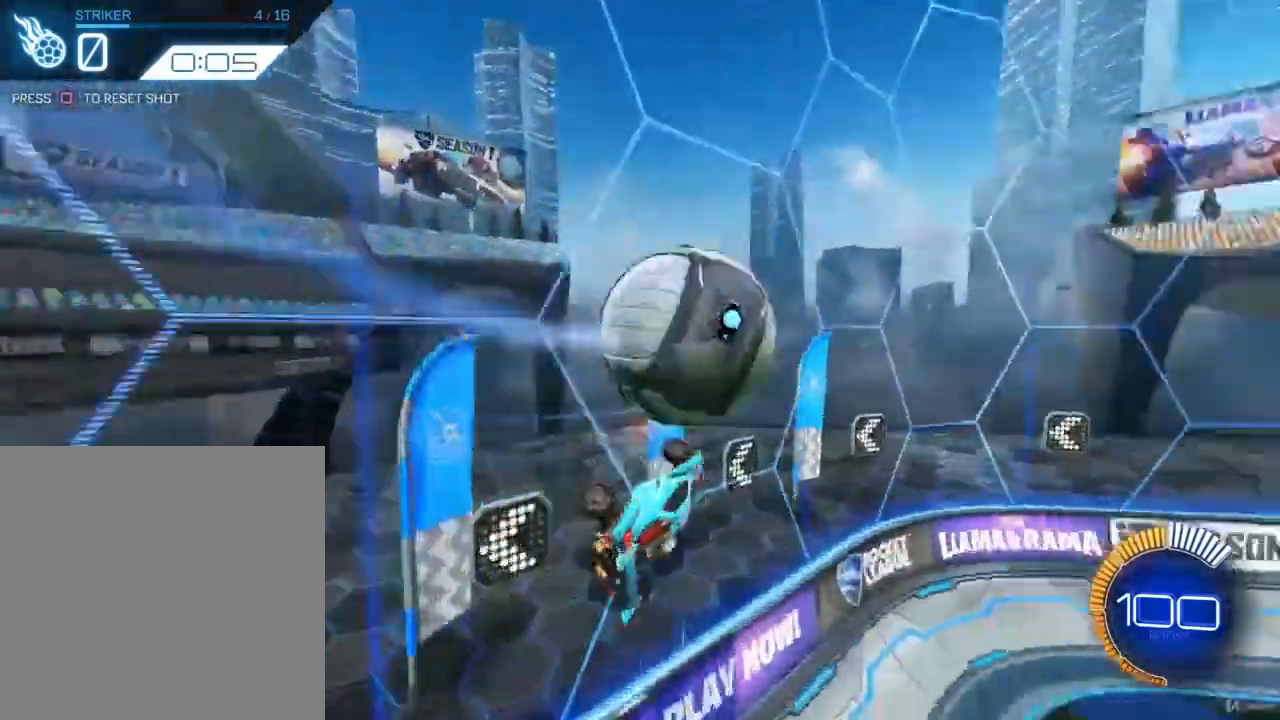
{"dt_ms": 500, "buttons": ["R2"], "left_stick": "center", "right_stick": "center", "events": [[33, "CIRCLE", "down"], [233, "left_stick", "center"], [300, "CIRCLE", "up"]]}
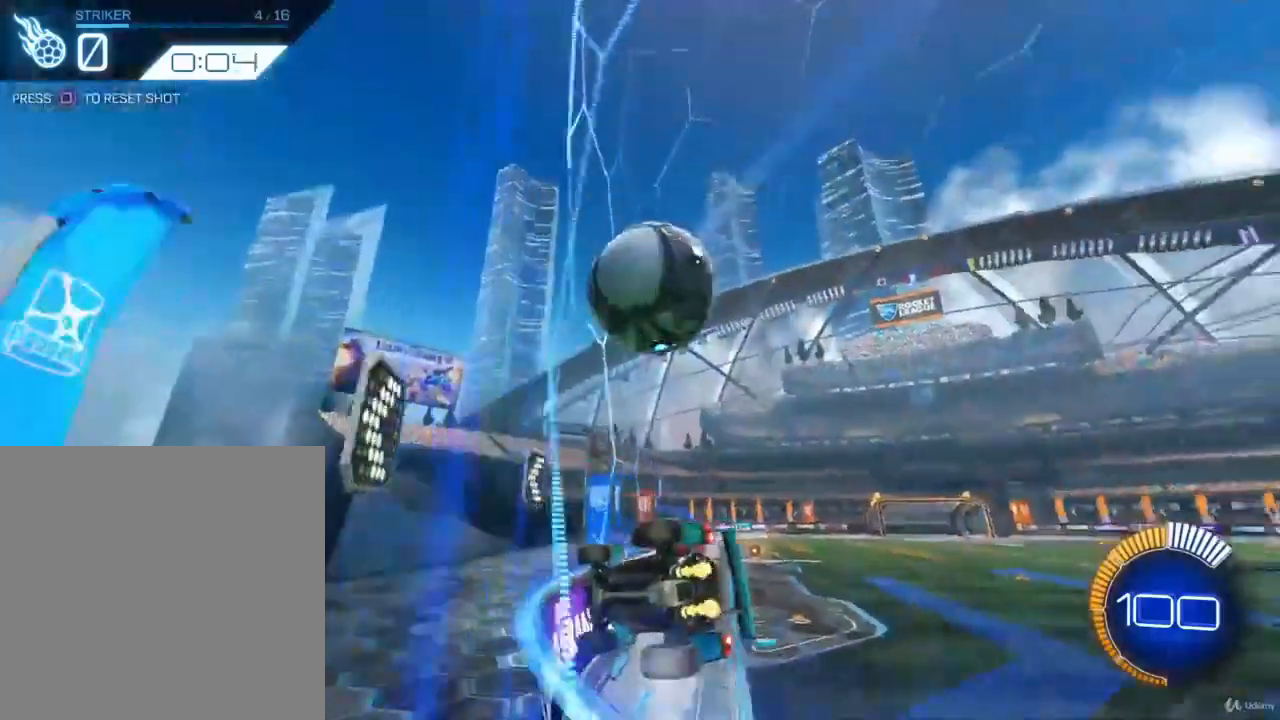
{"dt_ms": 500, "buttons": ["R2"], "left_stick": "center", "right_stick": "center", "events": [[100, "left_stick", "right"], [167, "TRIANGLE", "down"], [267, "TRIANGLE", "up"], [433, "left_stick", "center"]]}
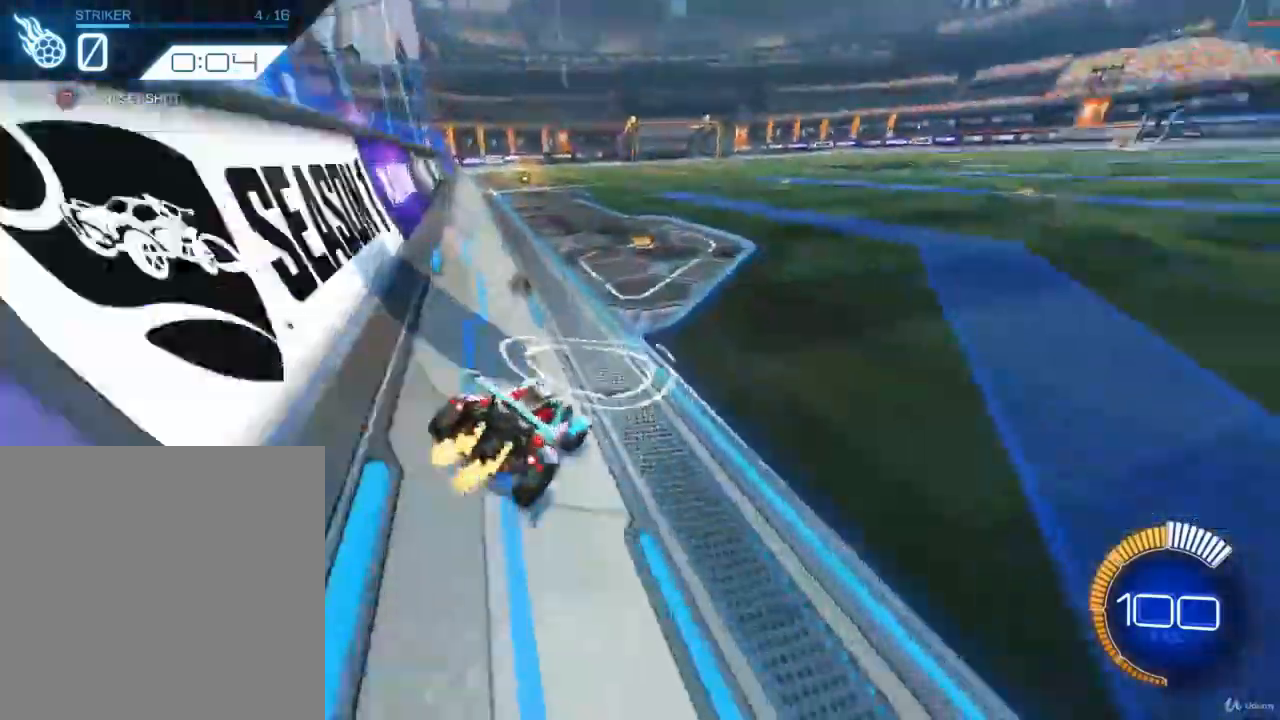
{"dt_ms": 500, "buttons": ["R2"], "left_stick": "down-left", "right_stick": "center", "events": [[33, "R2", "up"], [100, "left_stick", "down-left"], [267, "R2", "down"]]}
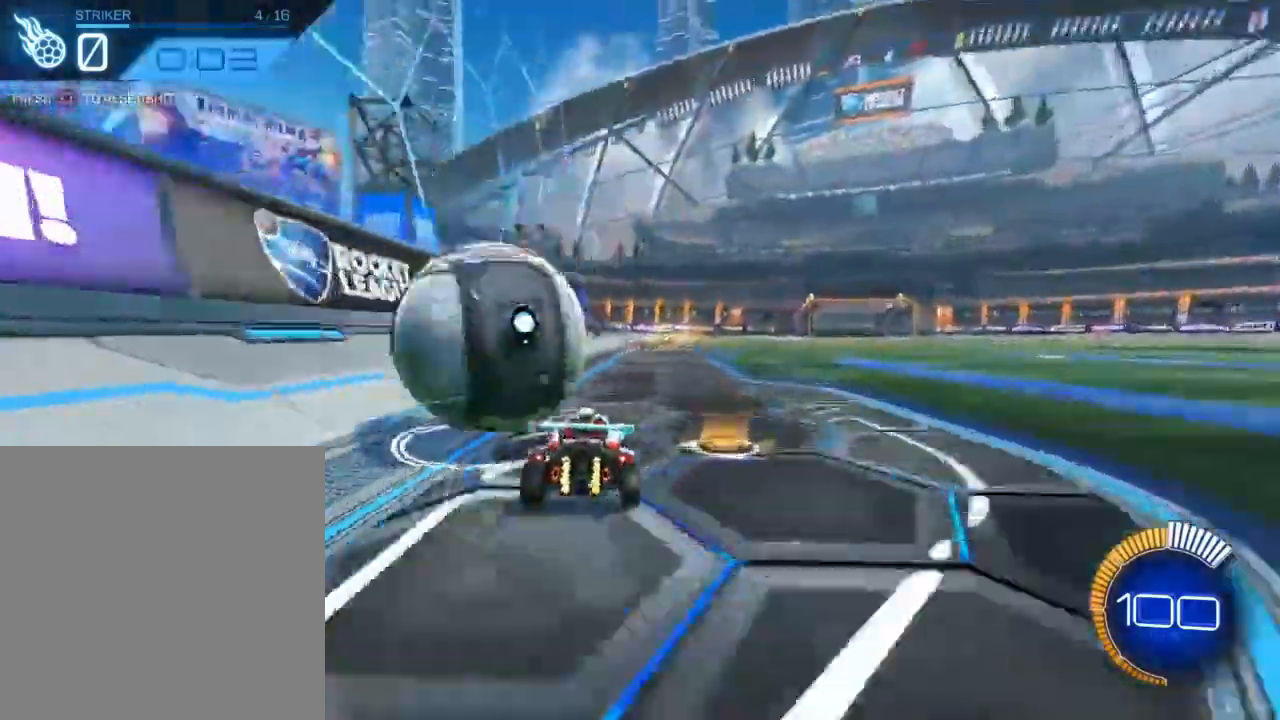
{"dt_ms": 500, "buttons": ["R2"], "left_stick": "center", "right_stick": "center", "events": [[100, "left_stick", "center"], [167, "CIRCLE", "down"], [233, "left_stick", "right"], [333, "CIRCLE", "up"], [400, "left_stick", "center"], [433, "CIRCLE", "down"], [500, "CIRCLE", "up"]]}
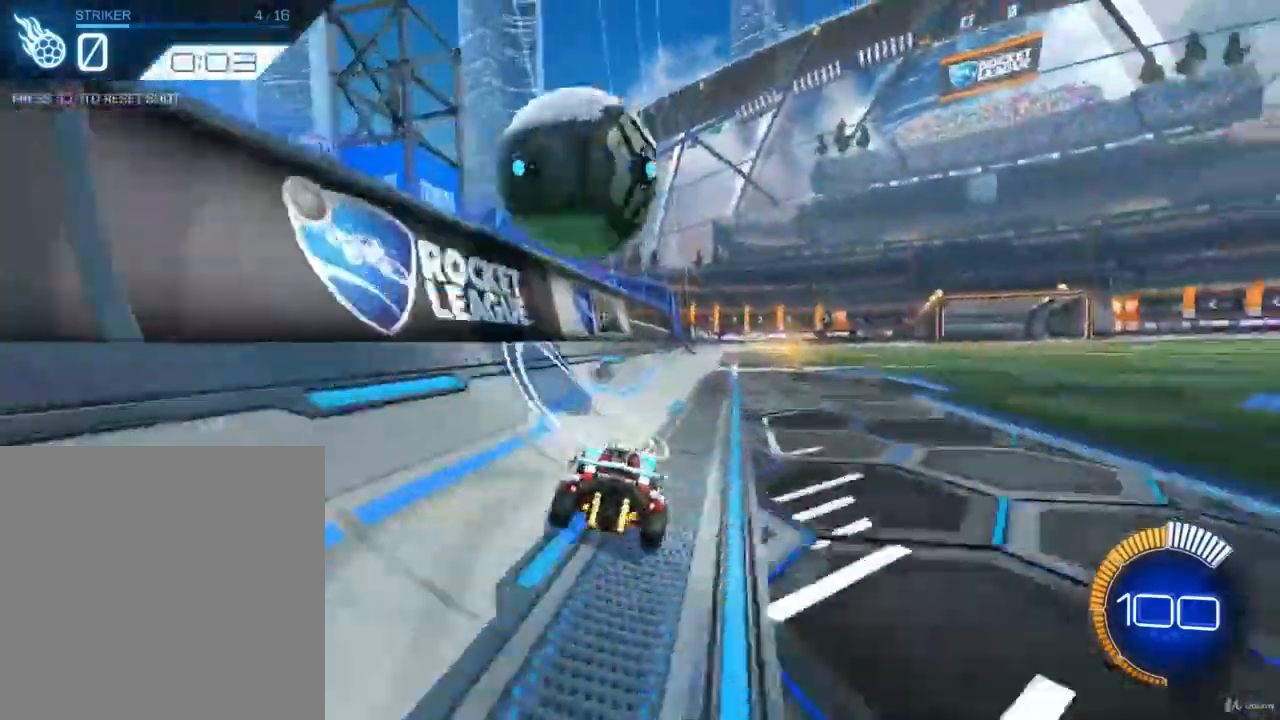
{"dt_ms": 500, "buttons": ["CIRCLE", "R2"], "left_stick": "right", "right_stick": "center", "events": [[33, "CIRCLE", "down"], [33, "R2", "up"], [100, "left_stick", "right"], [267, "R2", "down"], [300, "left_stick", "center"], [400, "left_stick", "right"]]}
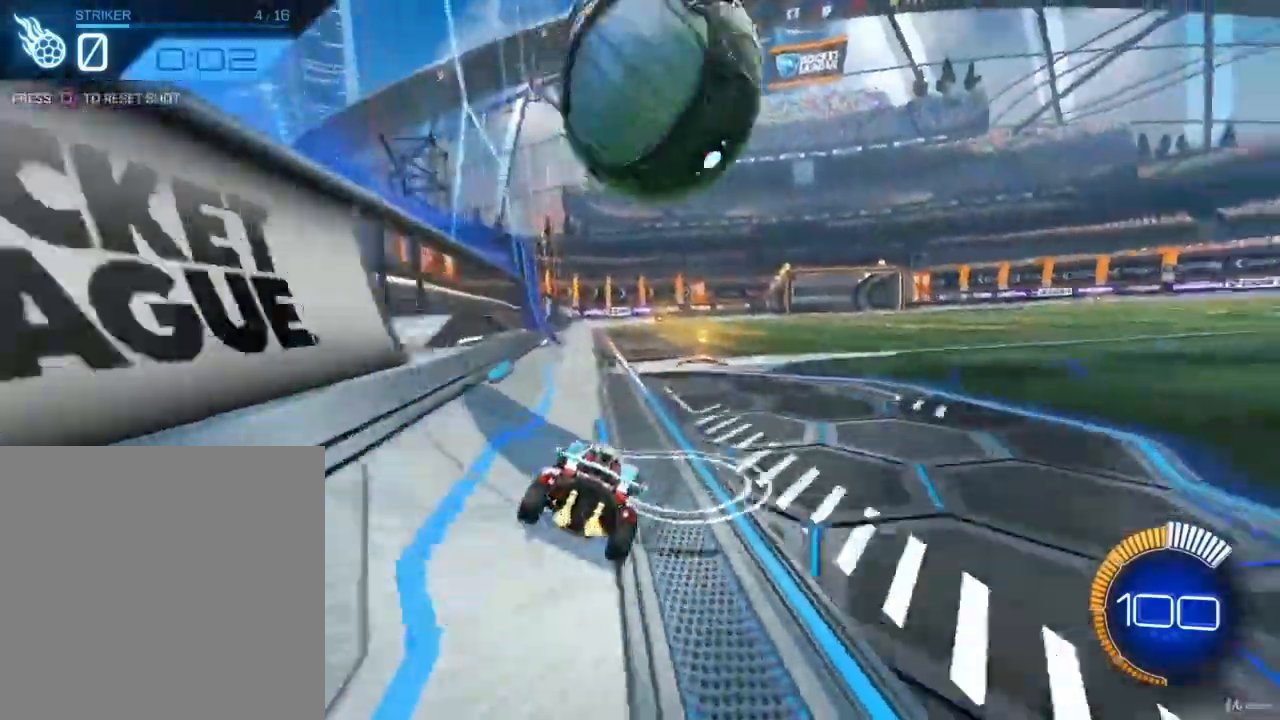
{"dt_ms": 500, "buttons": ["CIRCLE", "R2"], "left_stick": "right", "right_stick": "center", "events": [[33, "left_stick", "center"], [167, "R2", "up"], [267, "R2", "down"], [467, "left_stick", "right"]]}
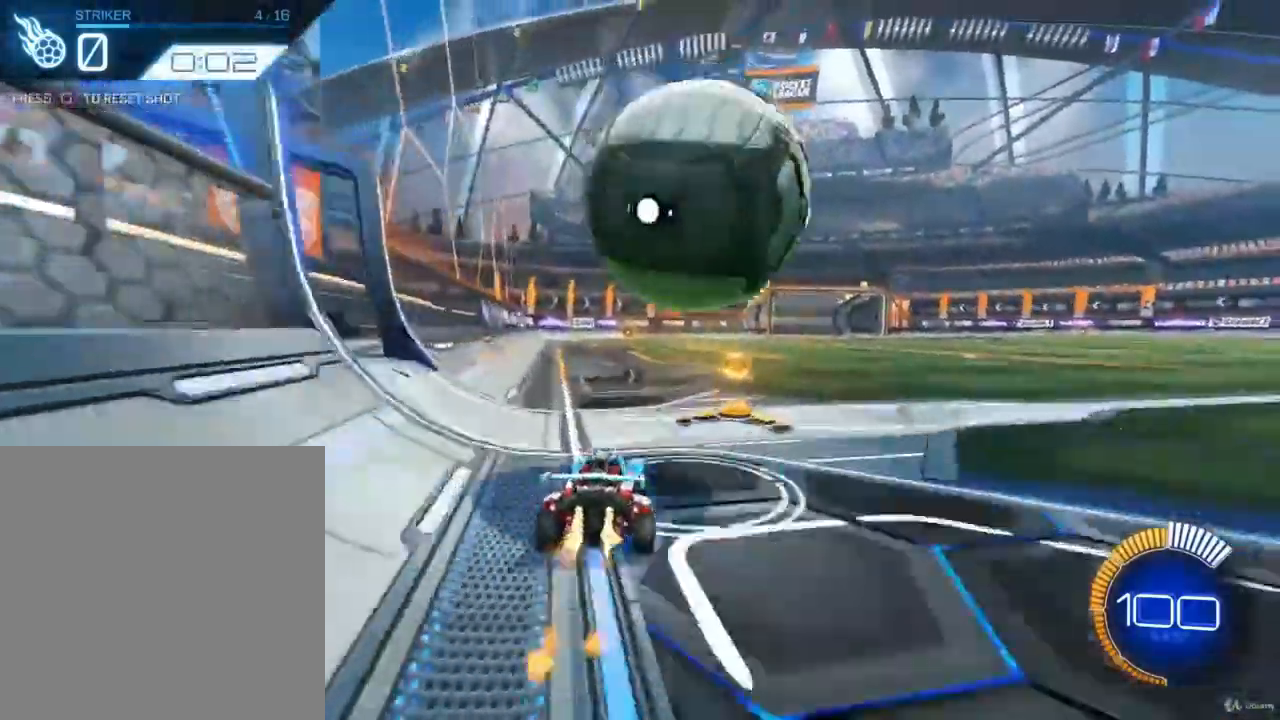
{"dt_ms": 500, "buttons": ["R2"], "left_stick": "left", "right_stick": "center", "events": [[67, "CIRCLE", "up"], [133, "left_stick", "center"], [367, "CIRCLE", "down"], [500, "CIRCLE", "up"], [500, "left_stick", "left"]]}
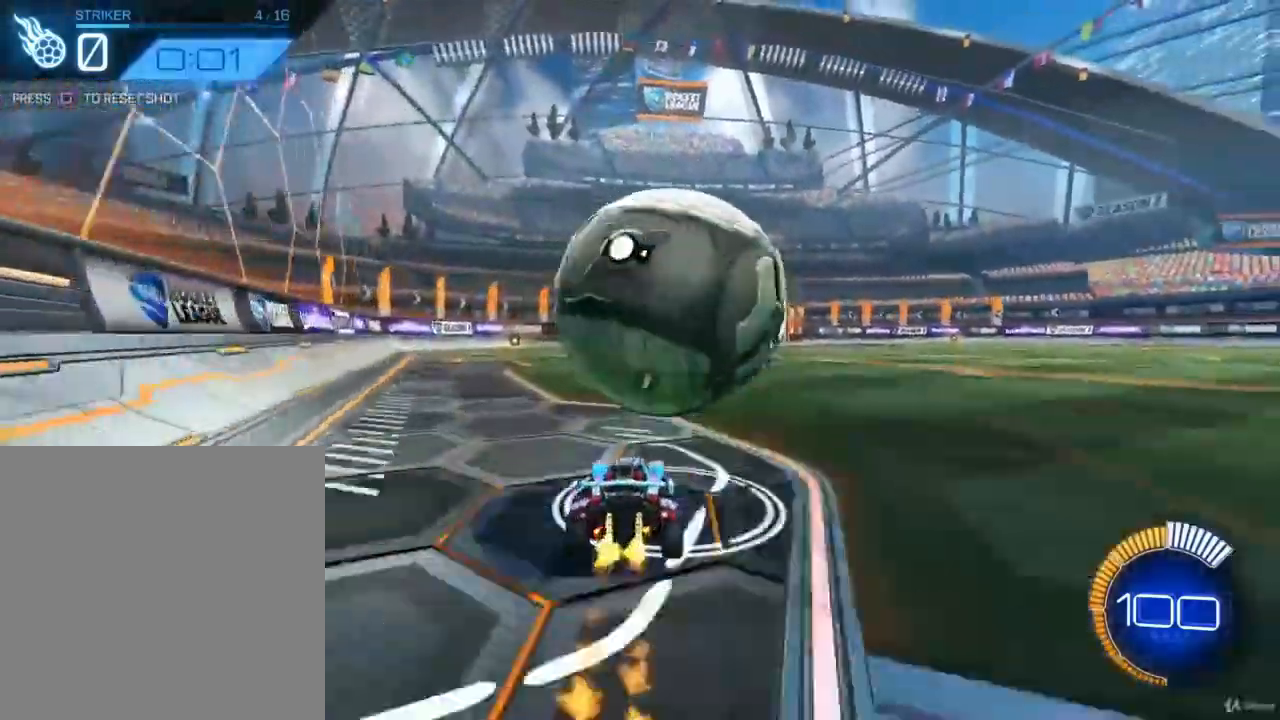
{"dt_ms": 500, "buttons": ["R2"], "left_stick": "left", "right_stick": "center", "events": [[100, "R2", "up"], [100, "left_stick", "center"], [167, "left_stick", "right"], [200, "R2", "down"], [300, "left_stick", "center"], [433, "left_stick", "left"]]}
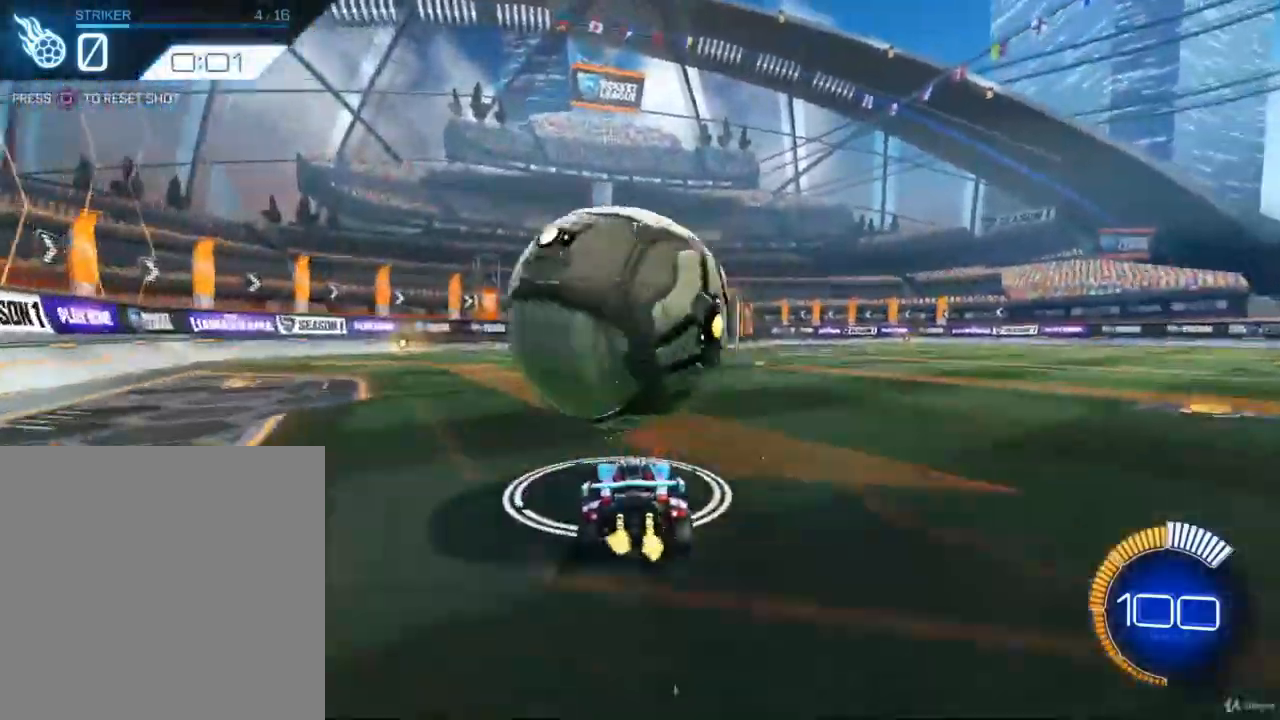
{"dt_ms": 500, "buttons": ["CIRCLE", "R2"], "left_stick": "center", "right_stick": "center", "events": [[133, "left_stick", "center"], [167, "CIRCLE", "down"], [367, "left_stick", "left"], [467, "left_stick", "center"]]}
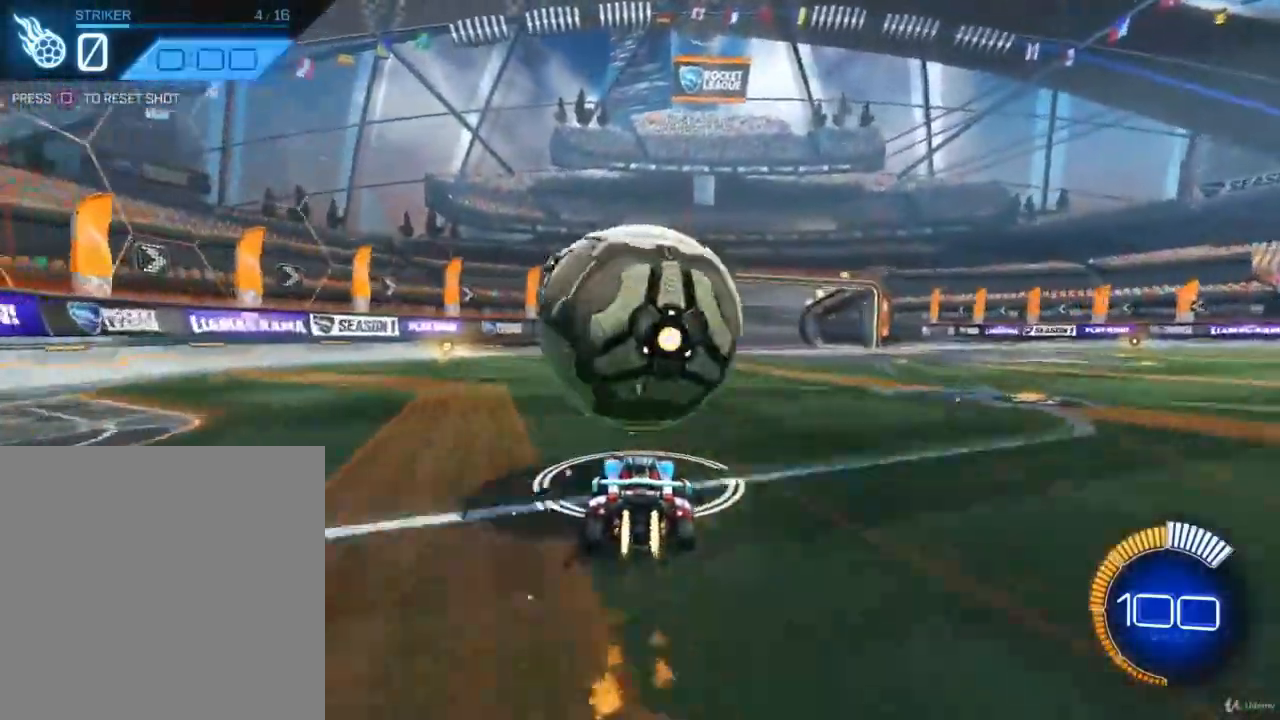
{"dt_ms": 500, "buttons": ["R2"], "left_stick": "center", "right_stick": "center", "events": [[267, "CIRCLE", "up"], [367, "left_stick", "right"], [433, "R2", "up"], [500, "R2", "down"], [500, "left_stick", "center"]]}
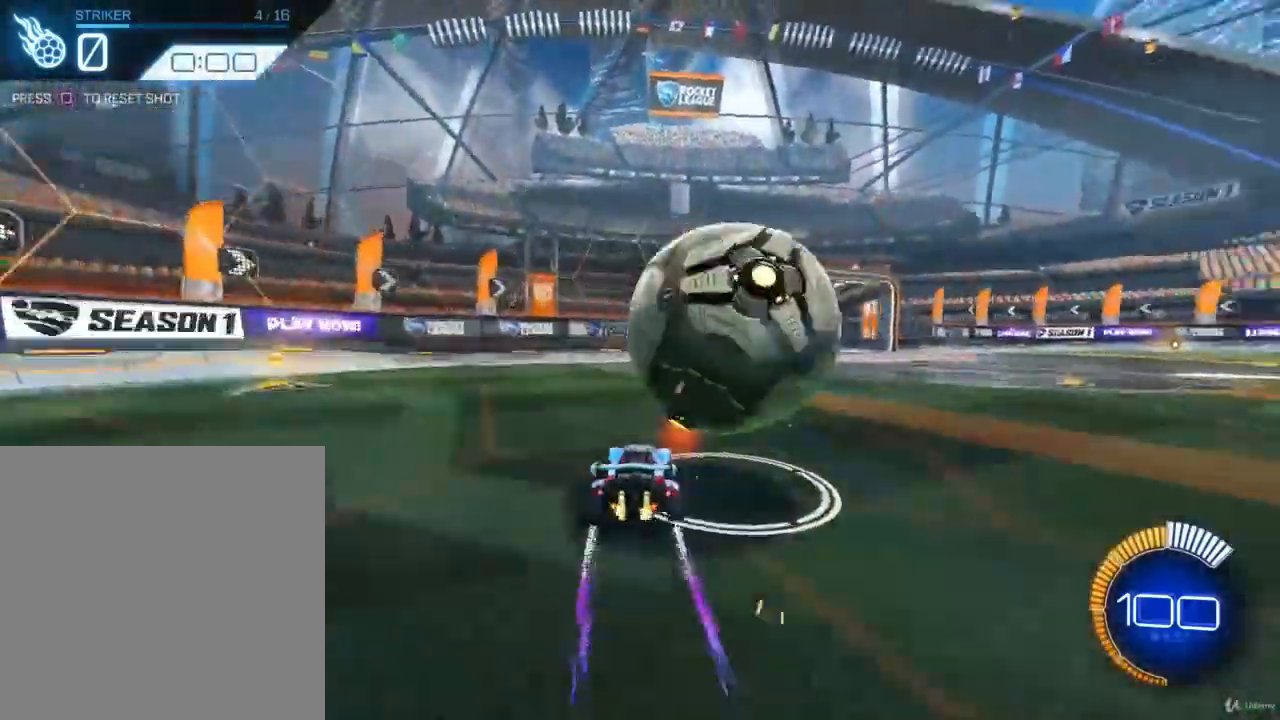
{"dt_ms": 500, "buttons": ["R2"], "left_stick": "right", "right_stick": "center", "events": [[67, "CROSS", "down"], [100, "left_stick", "right"], [167, "CROSS", "up"], [233, "CROSS", "down"], [400, "CROSS", "up"]]}
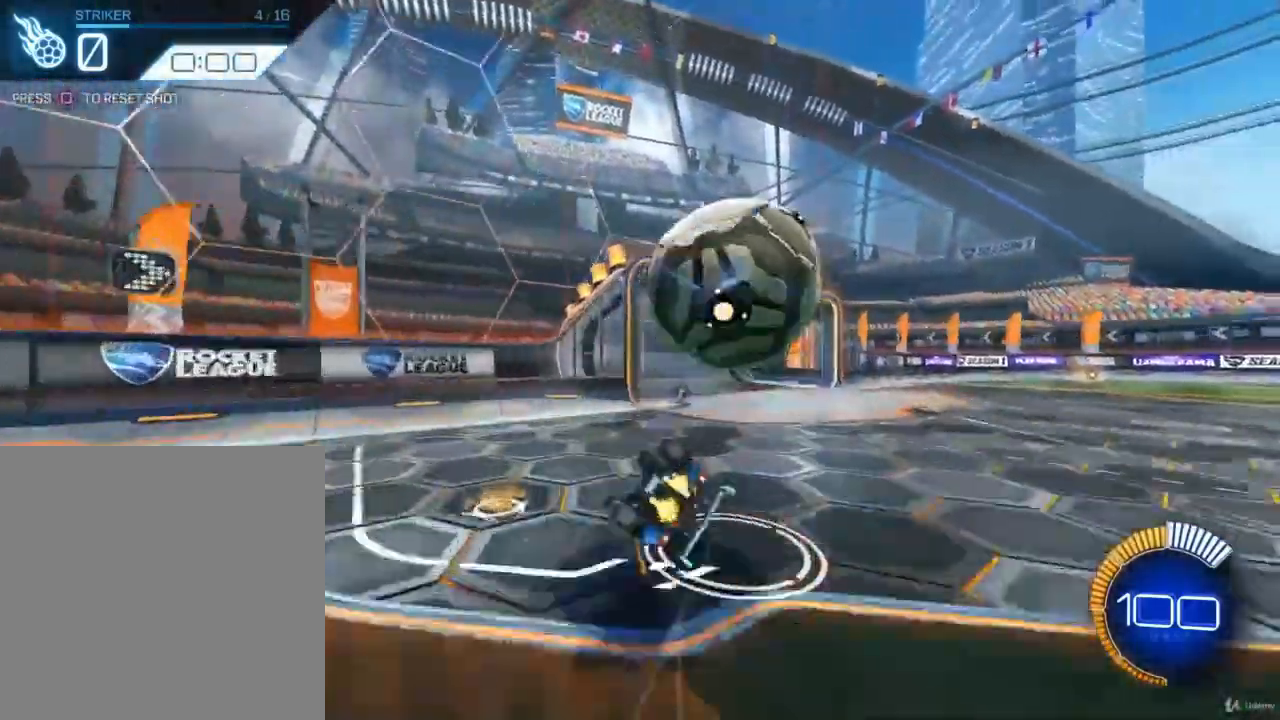
{"dt_ms": 500, "buttons": ["R2"], "left_stick": "right", "right_stick": "center", "events": [[100, "L1", "down"], [400, "L1", "up"]]}
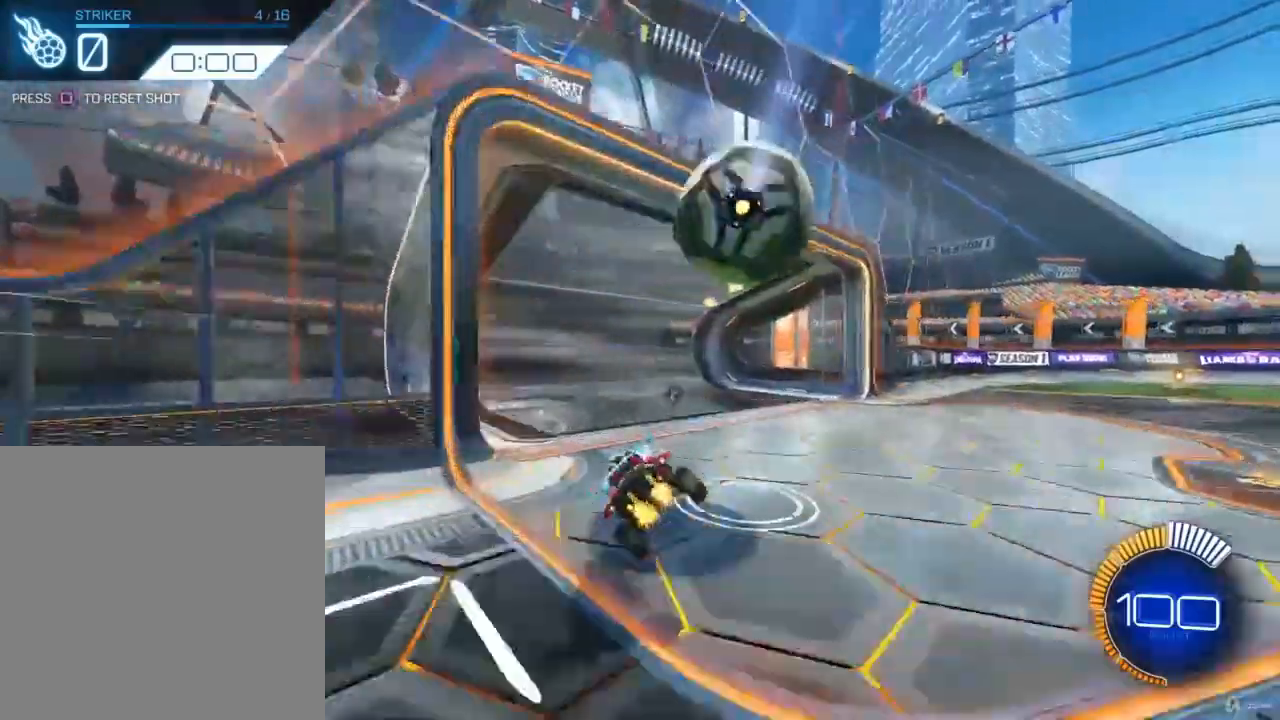
{"dt_ms": 500, "buttons": ["R2"], "left_stick": "right", "right_stick": "center", "events": []}
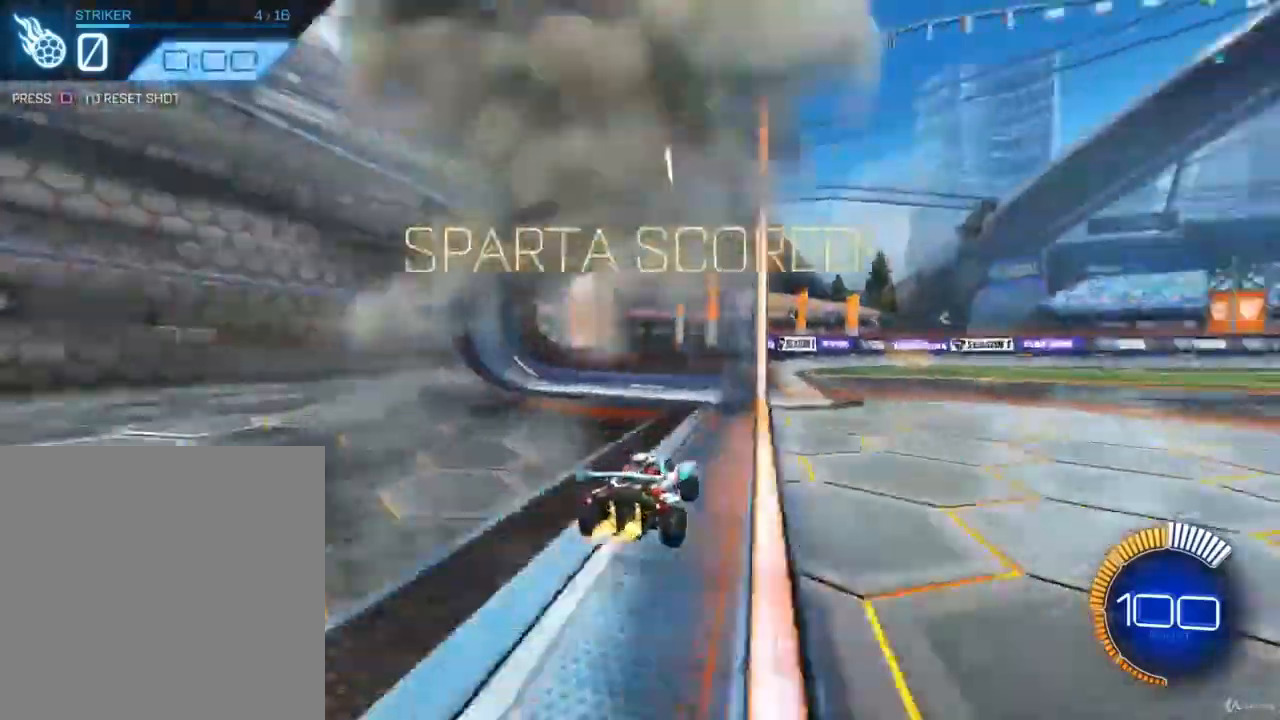
{"dt_ms": 500, "buttons": ["R2"], "left_stick": "right", "right_stick": "center", "events": []}
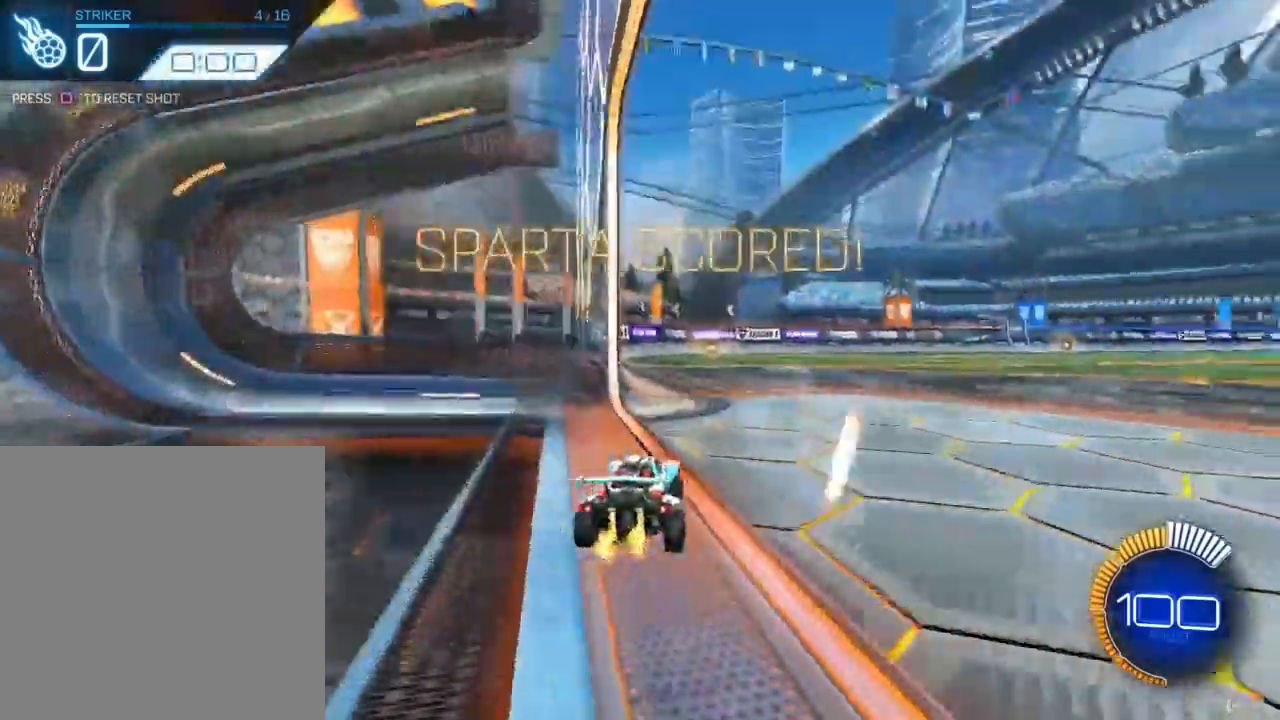
{"dt_ms": 500, "buttons": ["CROSS", "R2"], "left_stick": "up", "right_stick": "center", "events": [[467, "left_stick", "up"], [500, "CROSS", "down"]]}
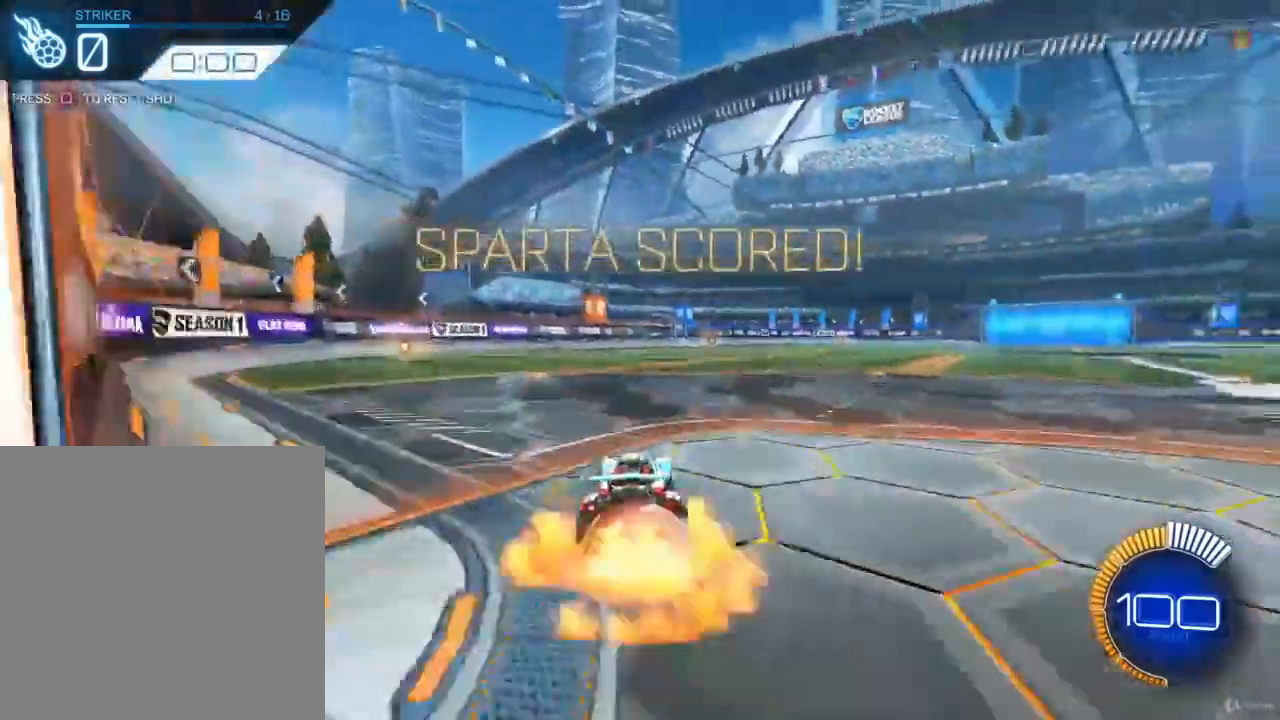
{"dt_ms": 1000, "buttons": ["CROSS"], "left_stick": "center", "right_stick": "center"}
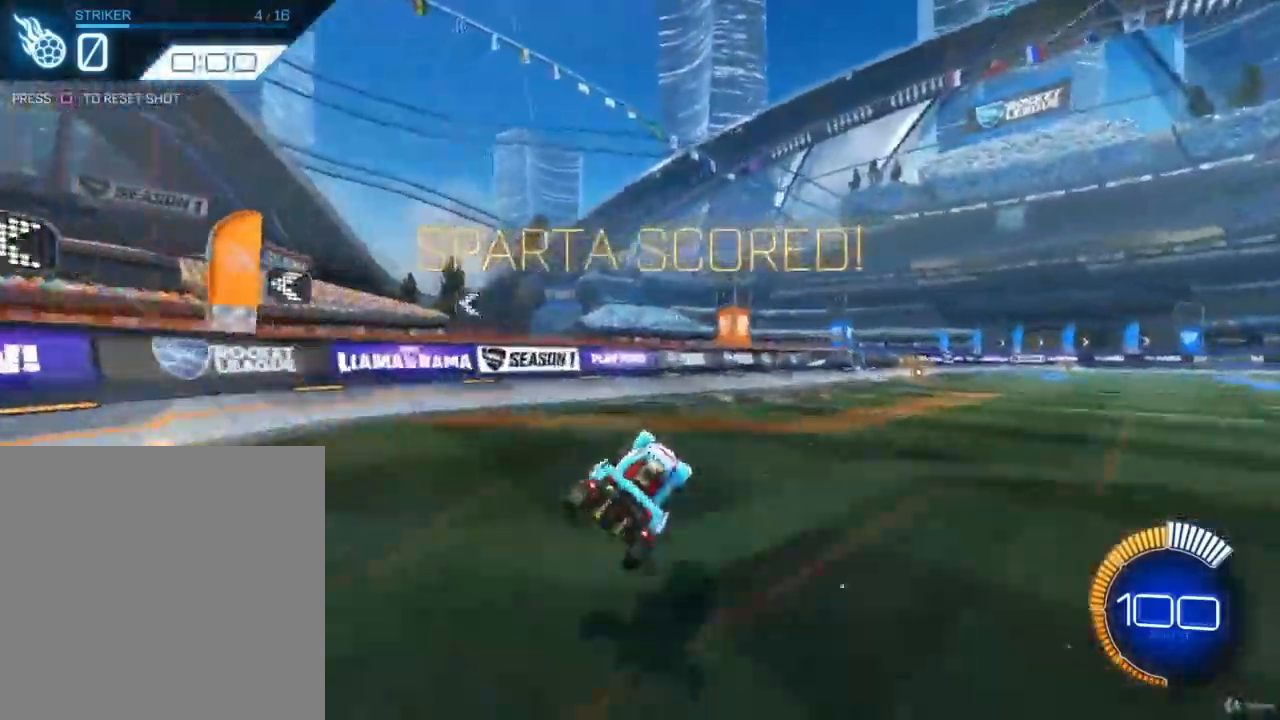
{"dt_ms": 500, "buttons": ["R2"], "left_stick": "right", "right_stick": "center", "events": [[33, "R2", "down"], [167, "CROSS", "up"], [200, "left_stick", "right"]]}
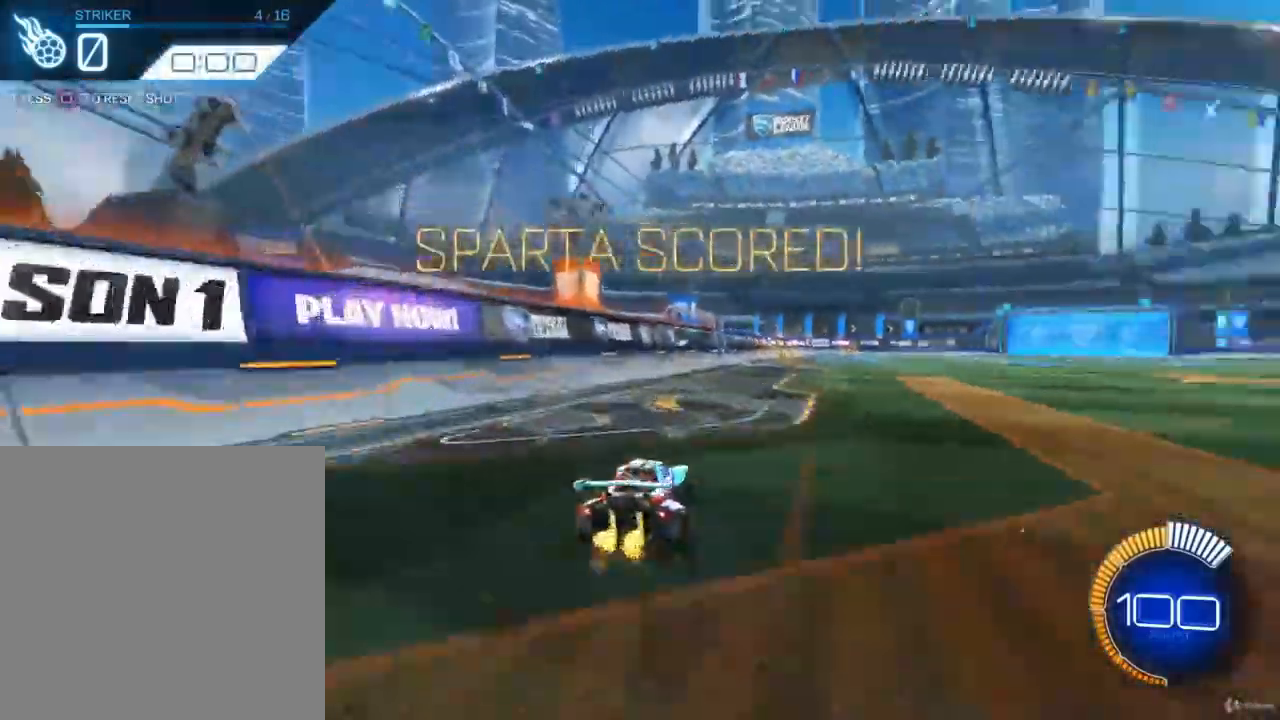
{"dt_ms": 500, "buttons": [], "left_stick": "center", "right_stick": "center", "events": [[67, "left_stick", "center"], [167, "CROSS", "down"], [167, "left_stick", "up"], [233, "CROSS", "up"], [267, "CROSS", "down"], [400, "CROSS", "up"], [433, "left_stick", "center"], [467, "R2", "up"]]}